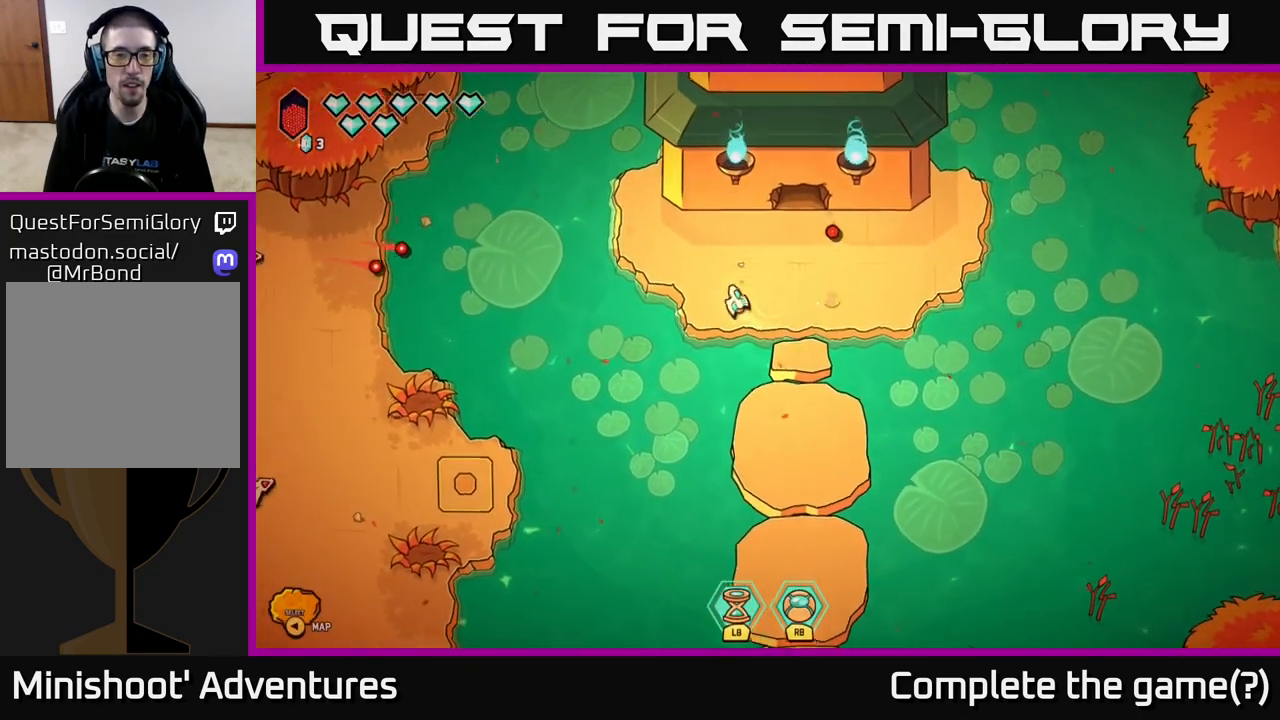
Gameplay with a controller (Xbox layout); each line is a JSON object with the inputs held at the frame after it. "events" lists button and stick changes between this image and that frame as [ms after this image, input, new state], when the widget could be followed in between.
{"buttons": [], "left_stick": "down-left", "right_stick": "center", "events": [[83, "left_stick", "center"], [400, "left_stick", "down-left"]]}
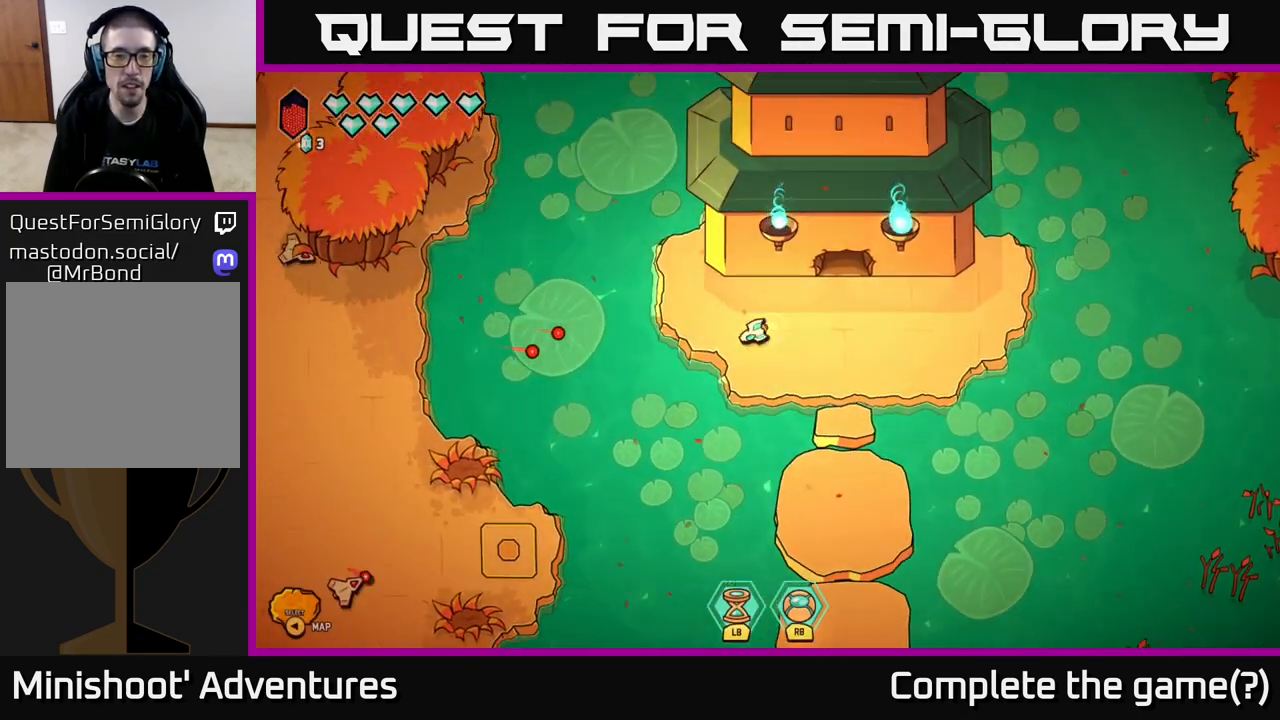
{"buttons": ["L2"], "left_stick": "down-left", "right_stick": "center", "events": [[250, "L2", "down"]]}
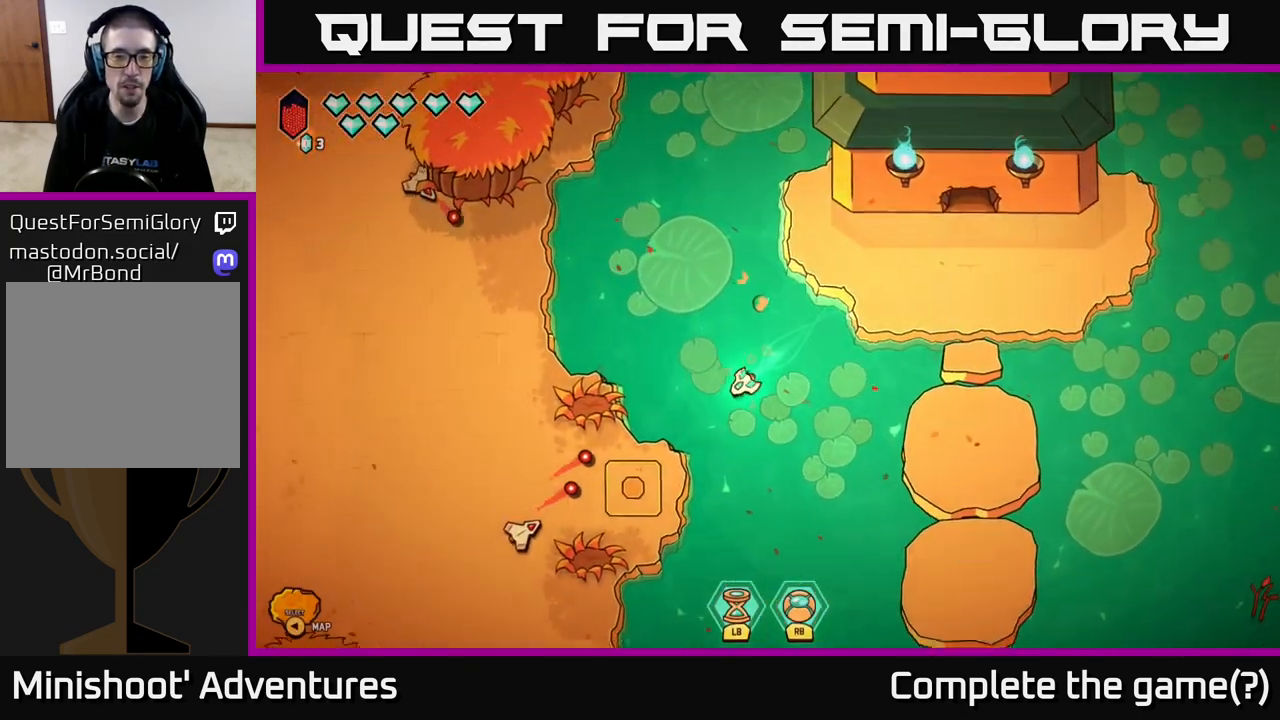
{"buttons": [], "left_stick": "down-left", "right_stick": "center", "events": [[500, "L2", "up"]]}
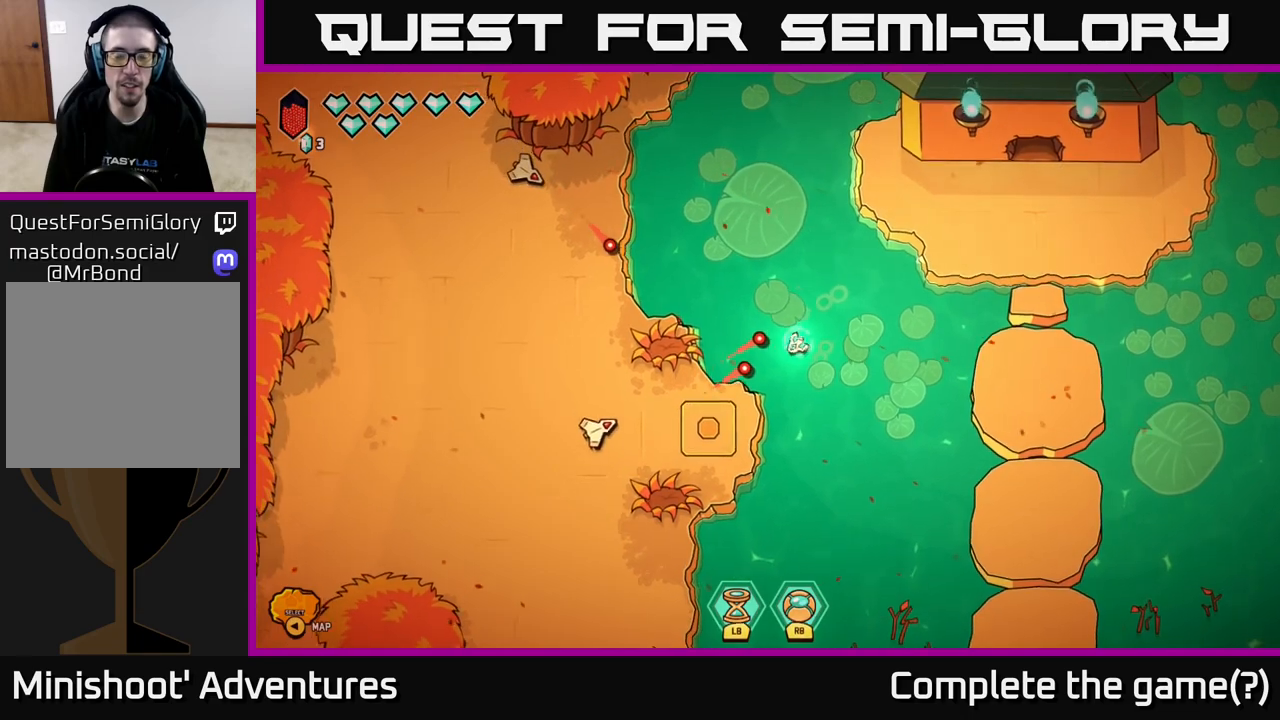
{"buttons": [], "left_stick": "center", "right_stick": "center", "events": [[67, "left_stick", "center"]]}
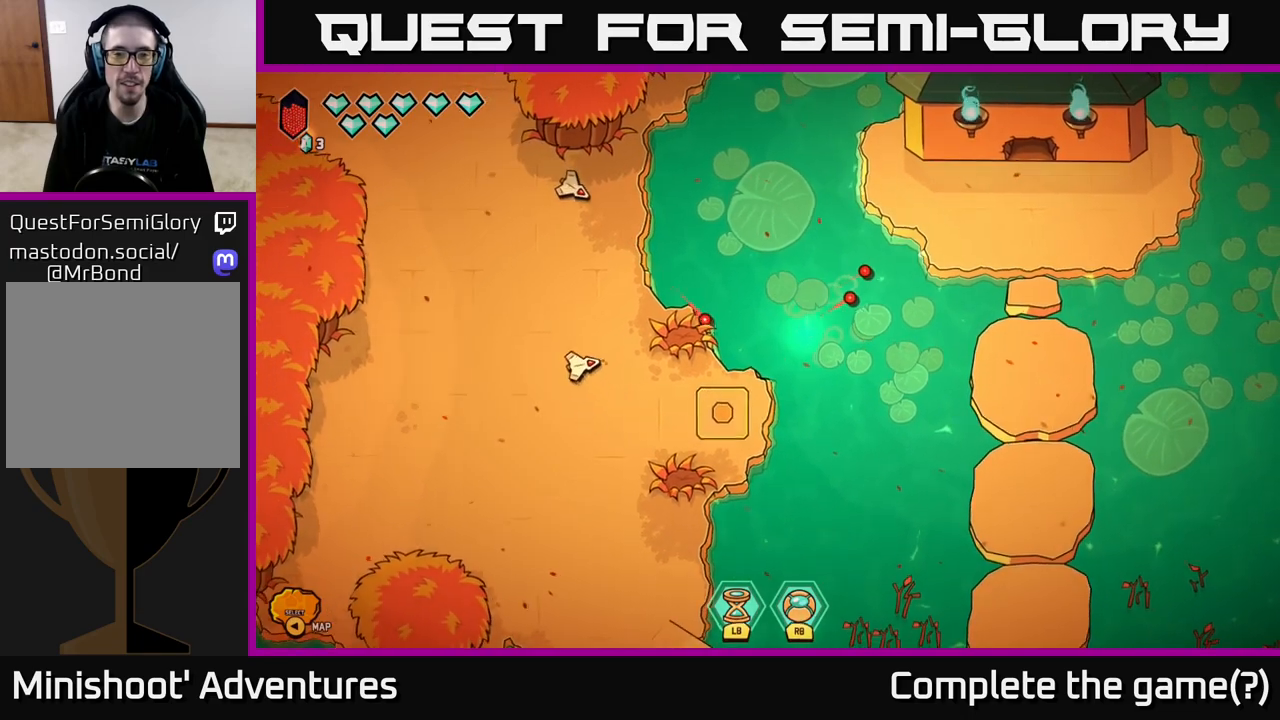
{"buttons": [], "left_stick": "center", "right_stick": "center", "events": [[17, "left_stick", "right"], [233, "left_stick", "down"], [467, "left_stick", "center"]]}
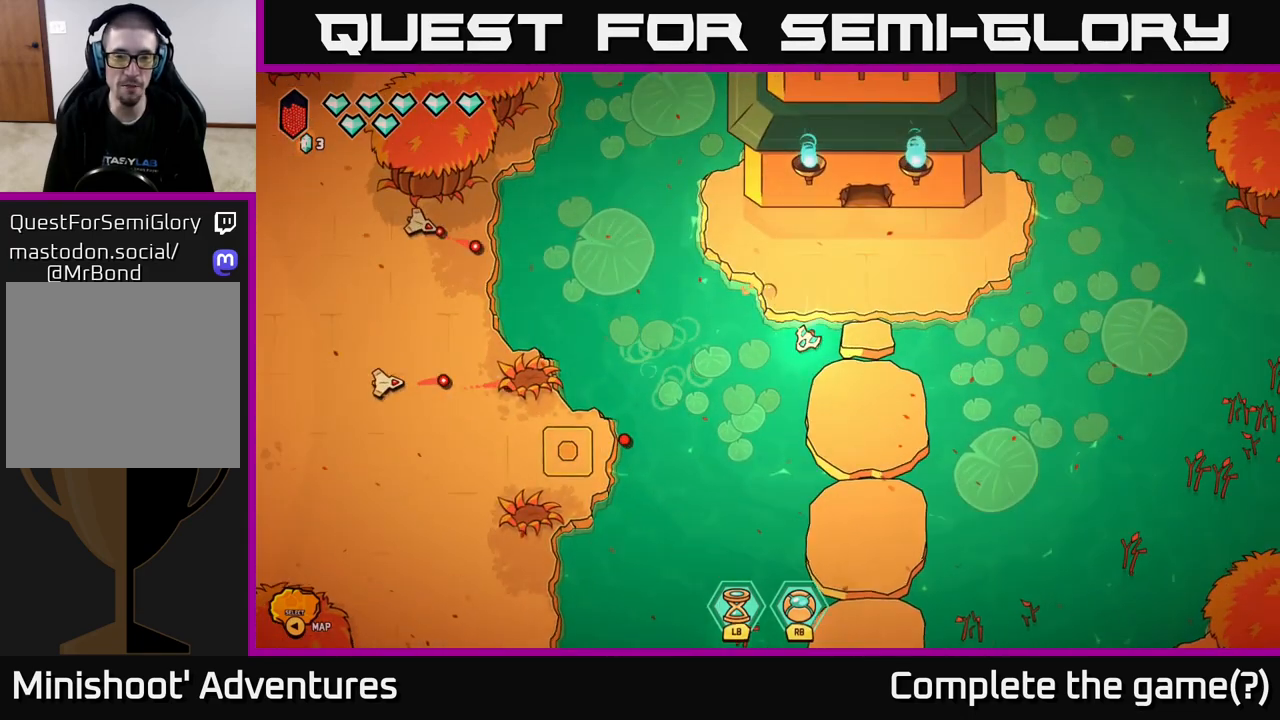
{"buttons": [], "left_stick": "down-right", "right_stick": "center", "events": [[83, "left_stick", "down"], [283, "left_stick", "down-right"]]}
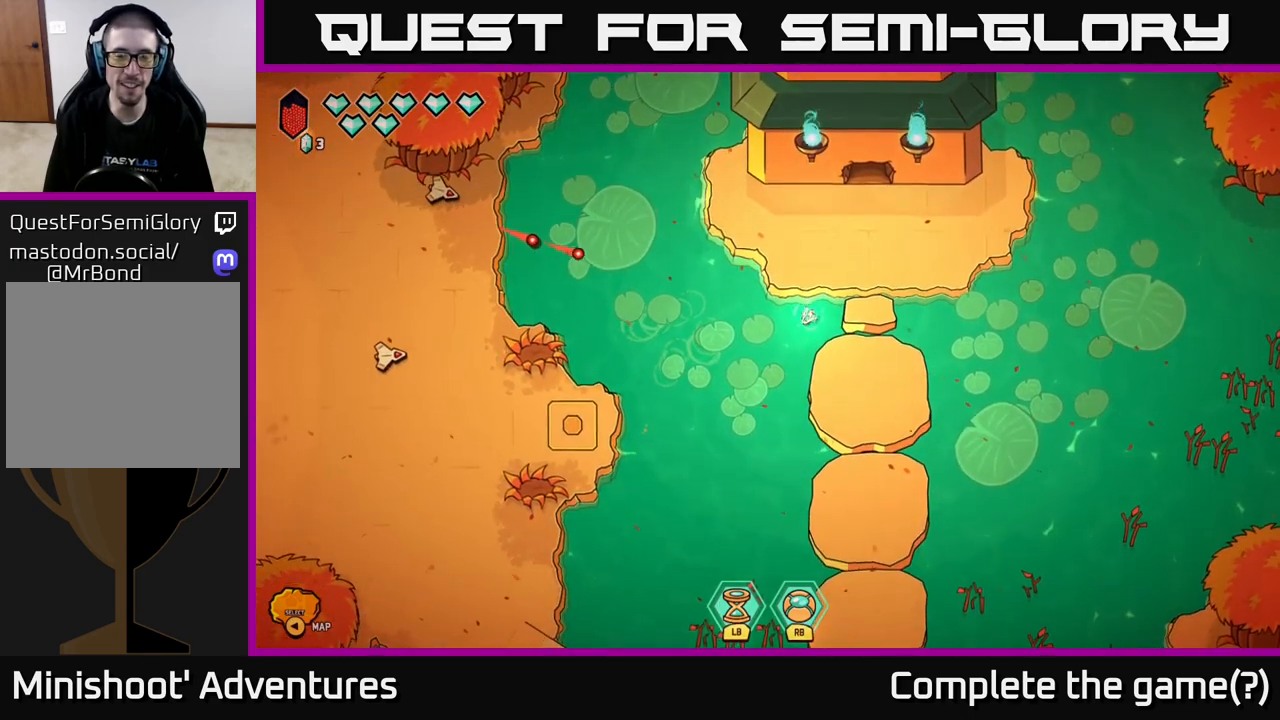
{"buttons": [], "left_stick": "right", "right_stick": "center", "events": [[167, "left_stick", "center"], [367, "left_stick", "right"]]}
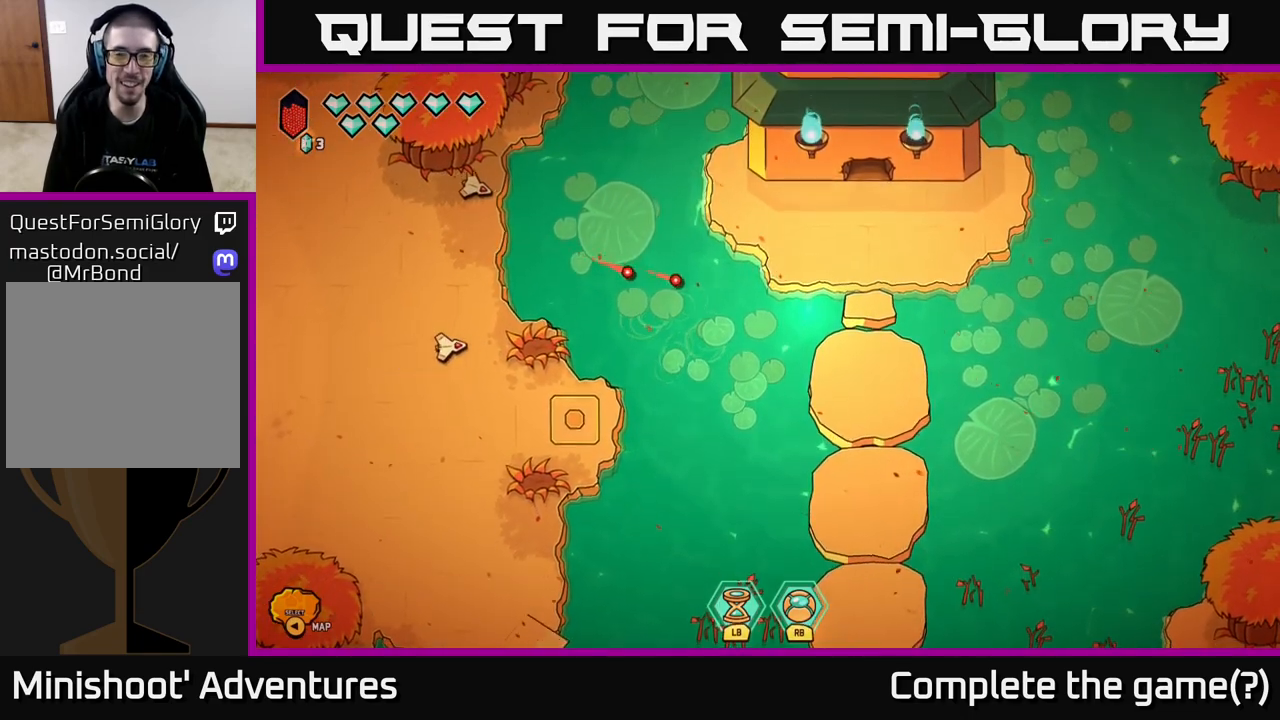
{"buttons": [], "left_stick": "down-right", "right_stick": "center", "events": [[167, "left_stick", "down-right"]]}
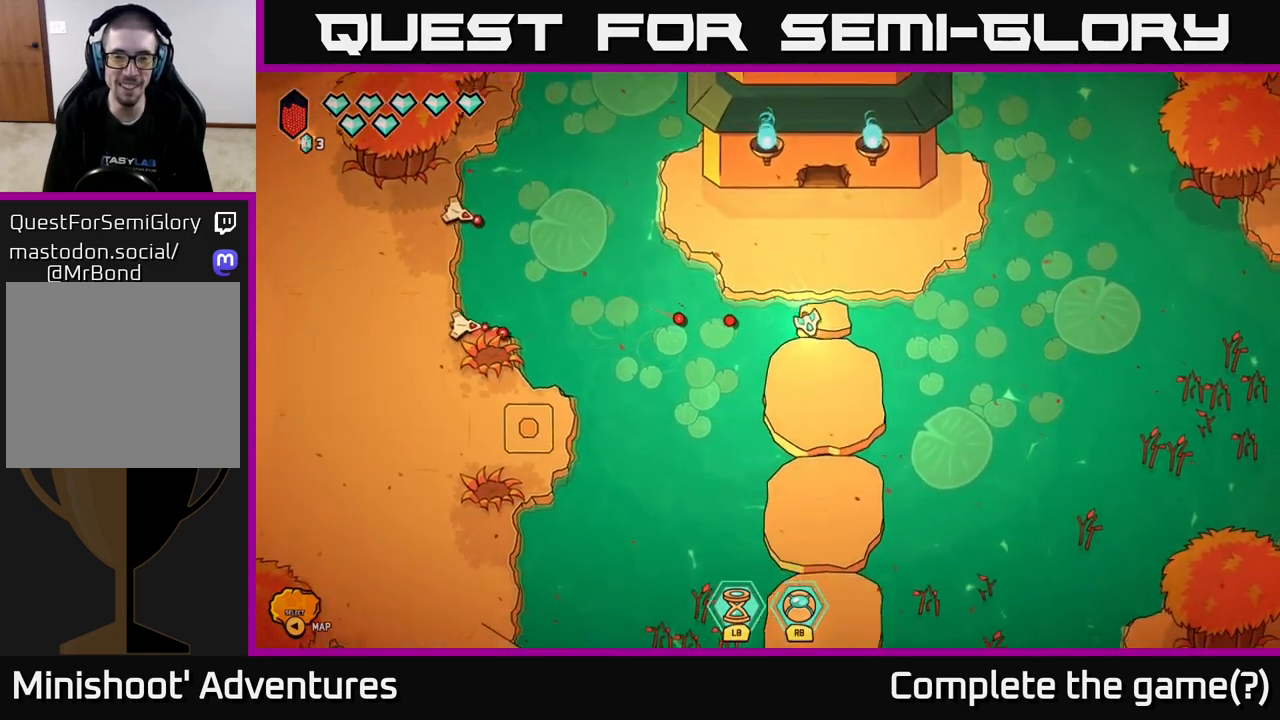
{"buttons": ["L2"], "left_stick": "down", "right_stick": "center", "events": [[83, "left_stick", "down"], [217, "L2", "down"]]}
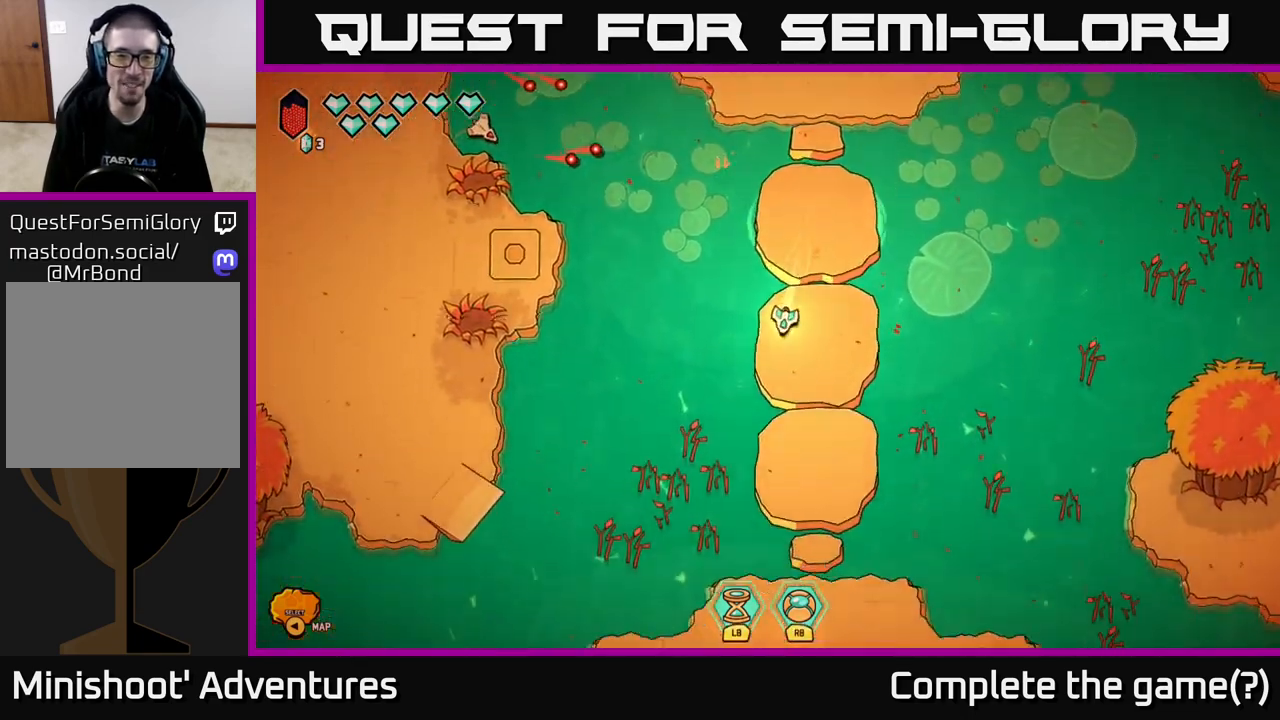
{"buttons": ["L2"], "left_stick": "down", "right_stick": "center", "events": []}
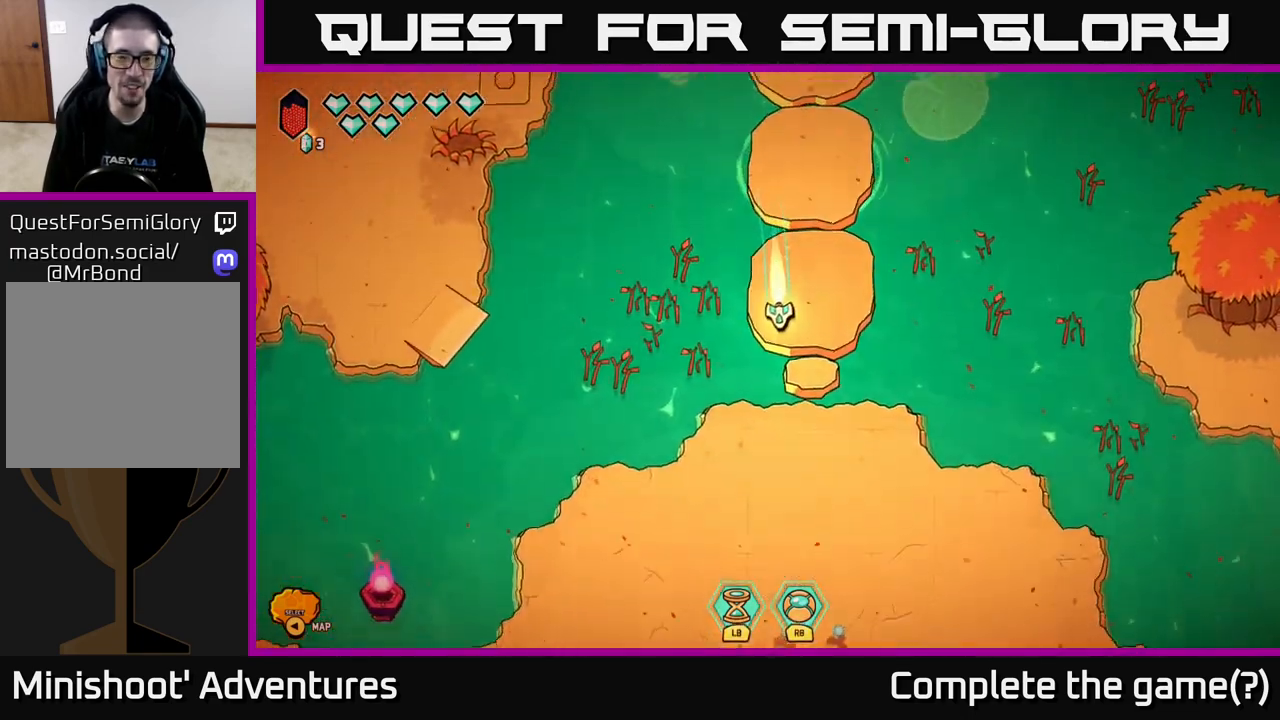
{"buttons": ["L2"], "left_stick": "down-left", "right_stick": "center", "events": [[200, "left_stick", "down-left"]]}
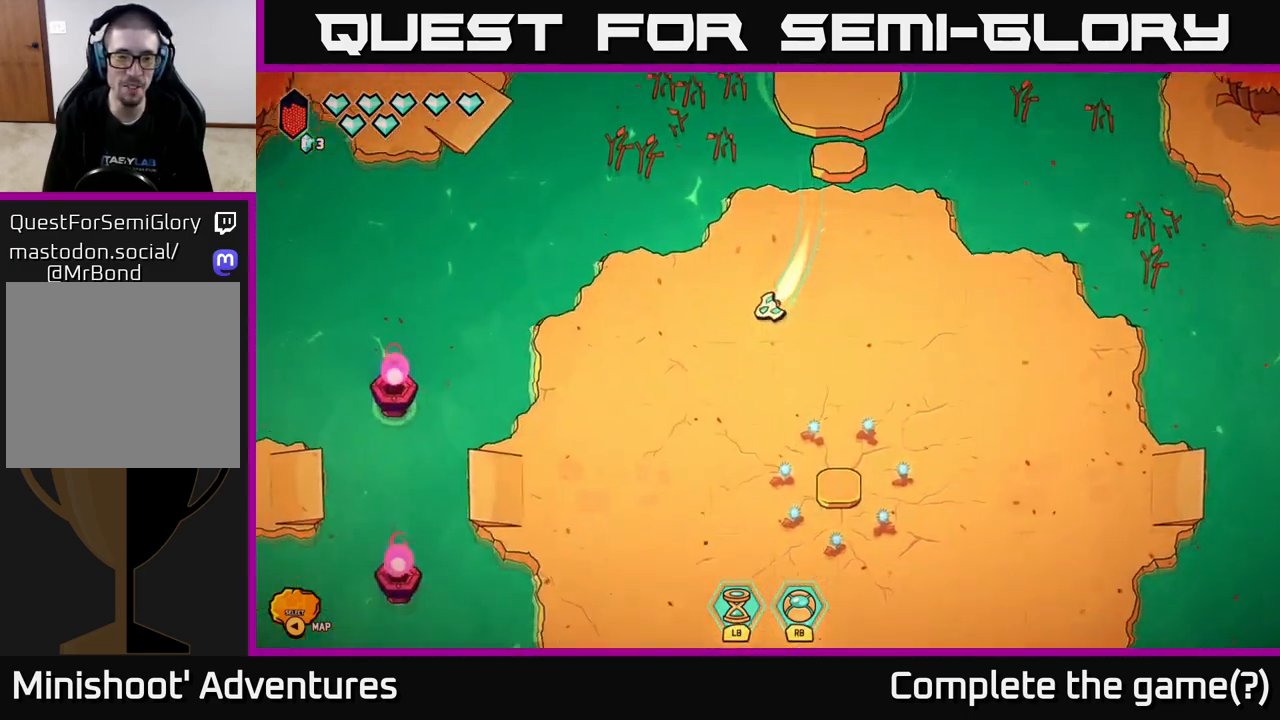
{"buttons": [], "left_stick": "left", "right_stick": "center", "events": [[383, "L2", "up"], [500, "left_stick", "left"]]}
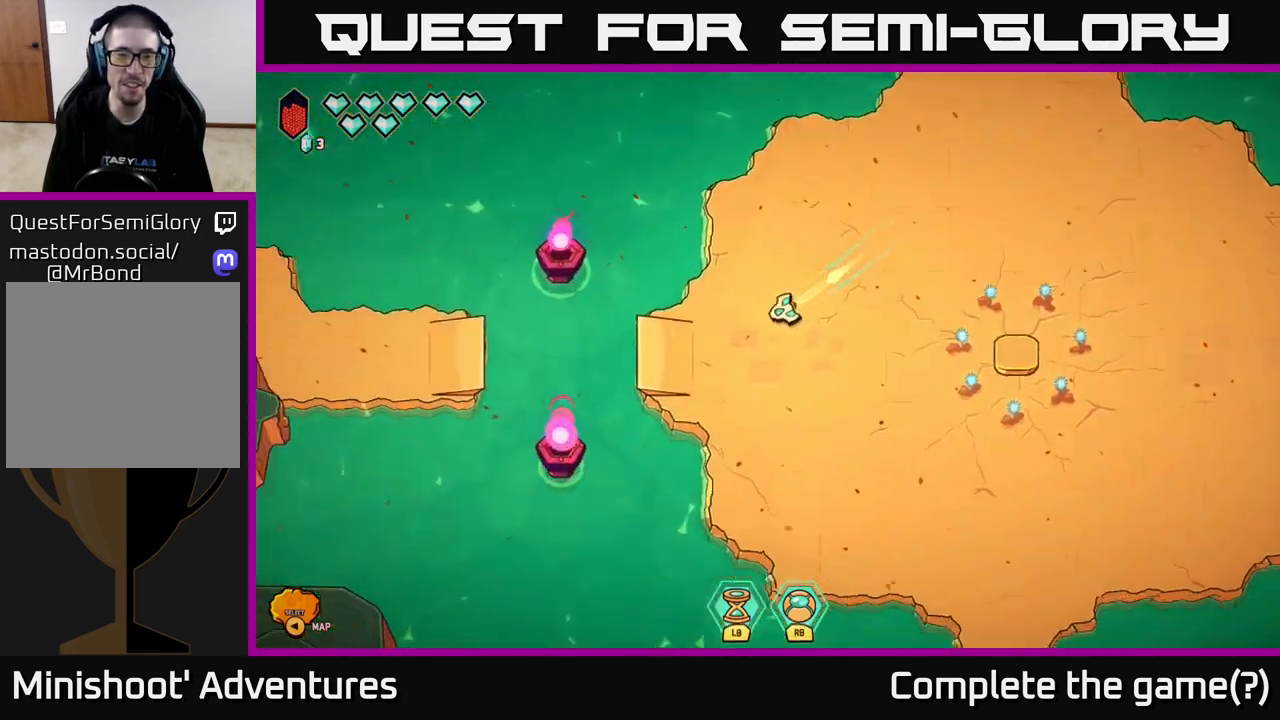
{"buttons": ["L2"], "left_stick": "left", "right_stick": "center", "events": [[267, "L2", "down"]]}
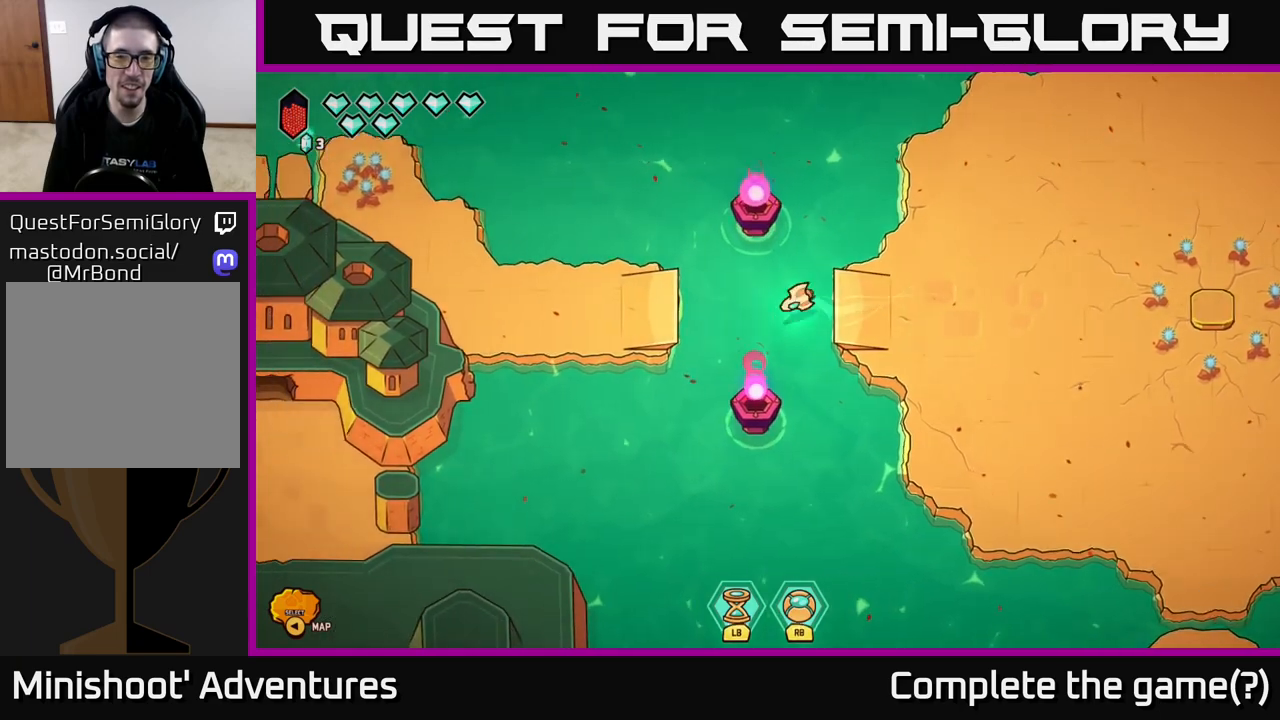
{"buttons": [], "left_stick": "left", "right_stick": "center", "events": [[433, "L2", "up"]]}
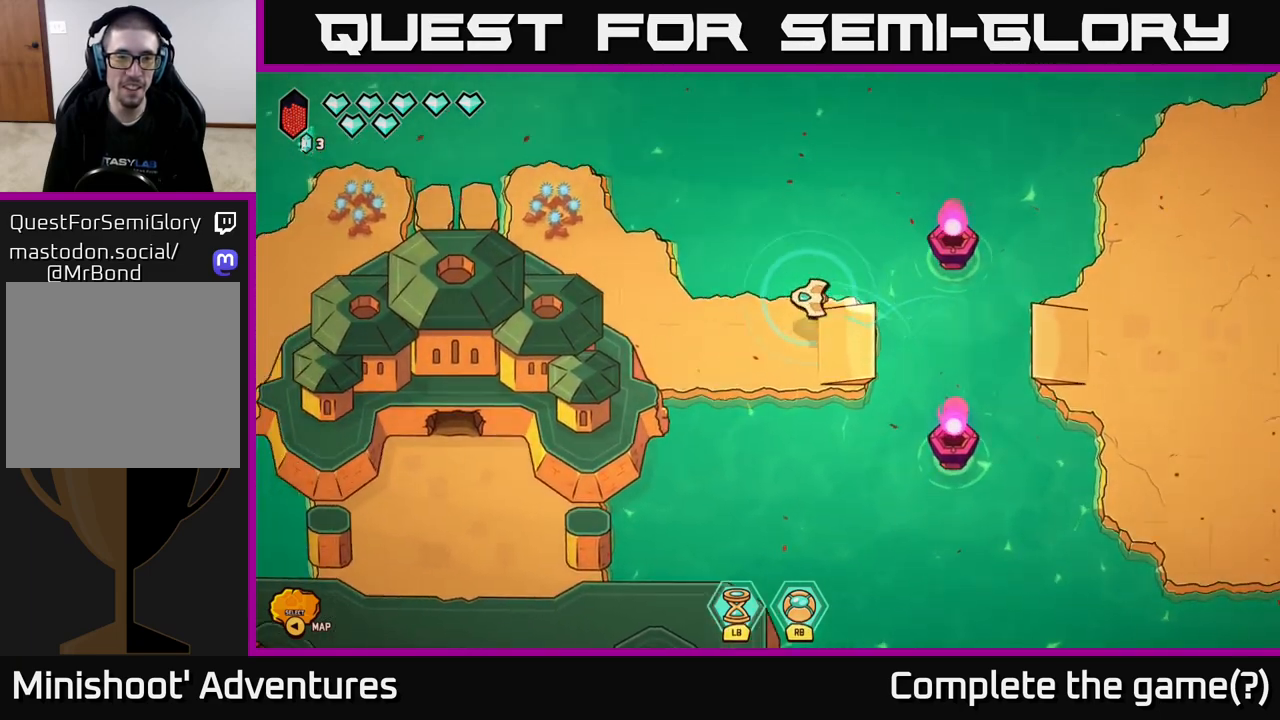
{"buttons": ["L2"], "left_stick": "up-left", "right_stick": "center", "events": [[367, "left_stick", "up-left"], [400, "L2", "down"]]}
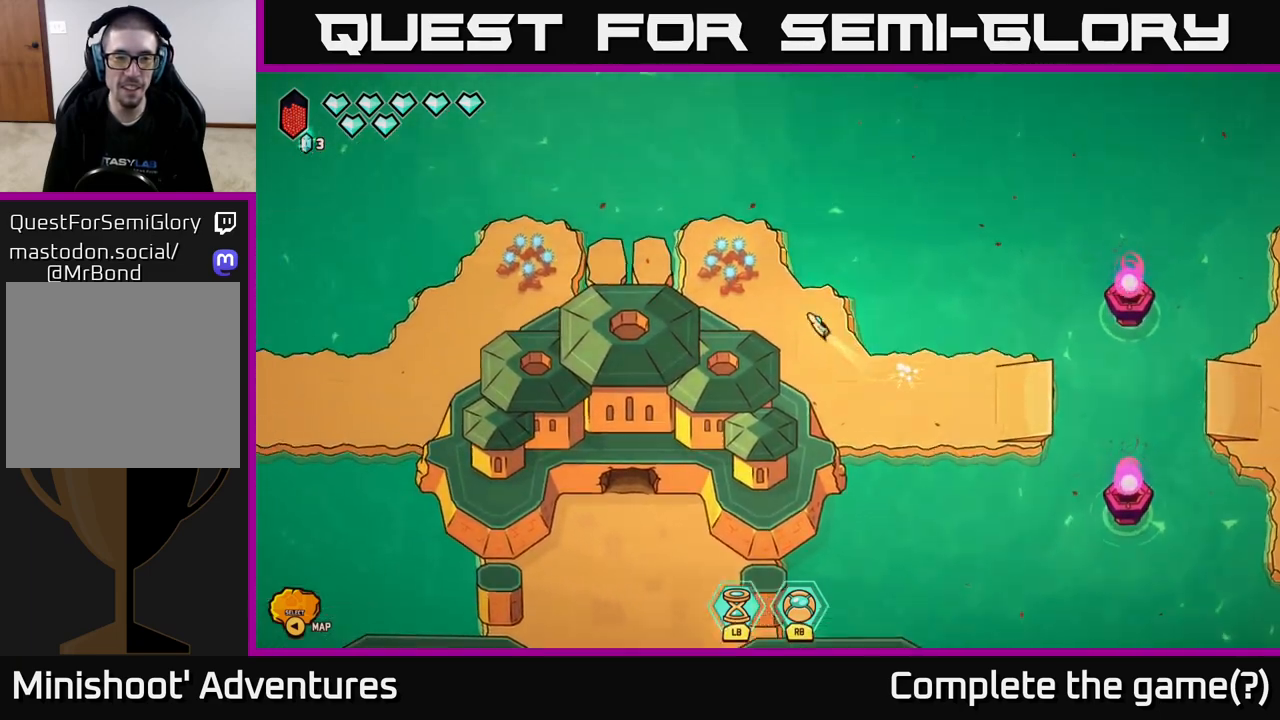
{"buttons": ["L2"], "left_stick": "left", "right_stick": "center", "events": [[167, "left_stick", "left"]]}
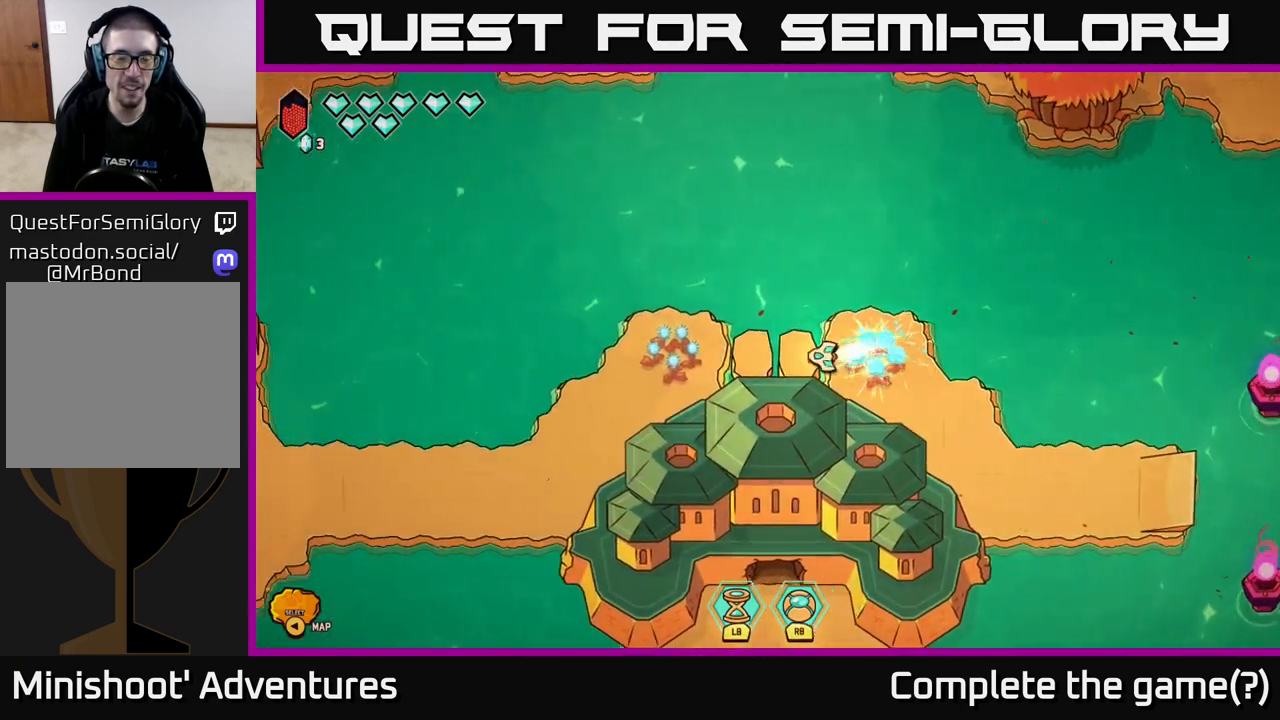
{"buttons": ["L2"], "left_stick": "down-left", "right_stick": "center", "events": [[383, "left_stick", "down-left"]]}
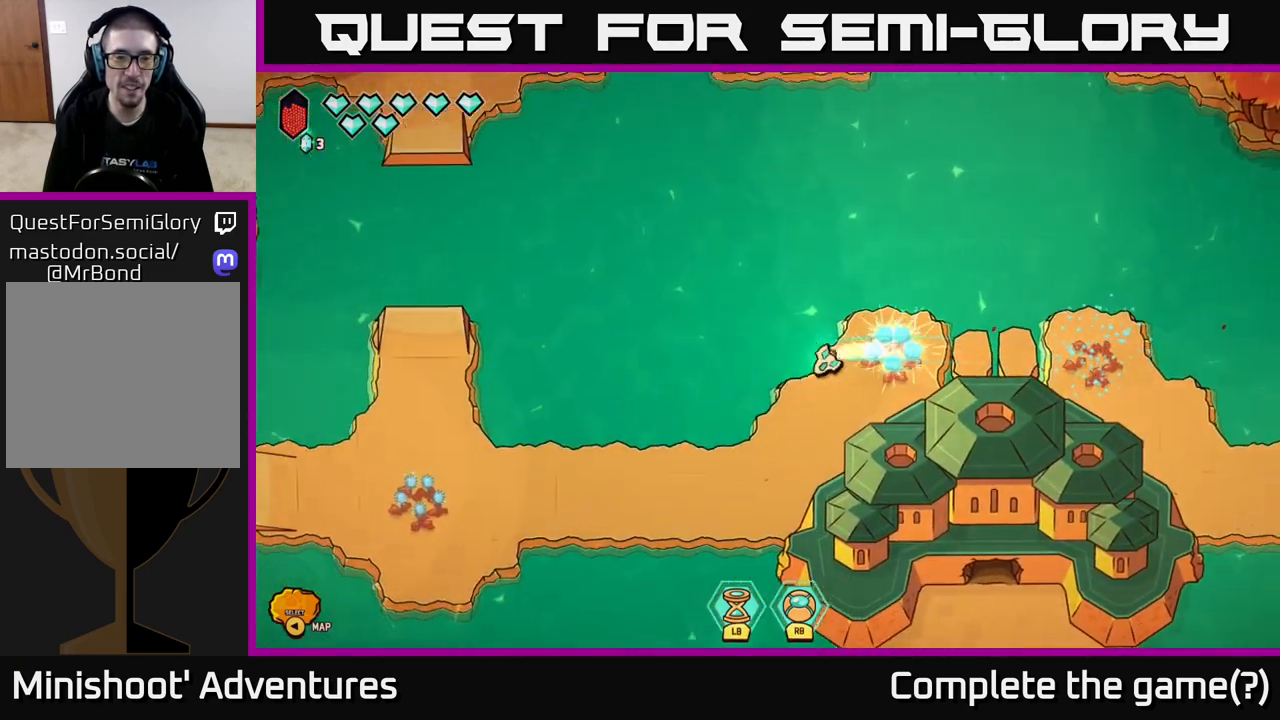
{"buttons": ["L2"], "left_stick": "left", "right_stick": "center", "events": [[367, "left_stick", "left"]]}
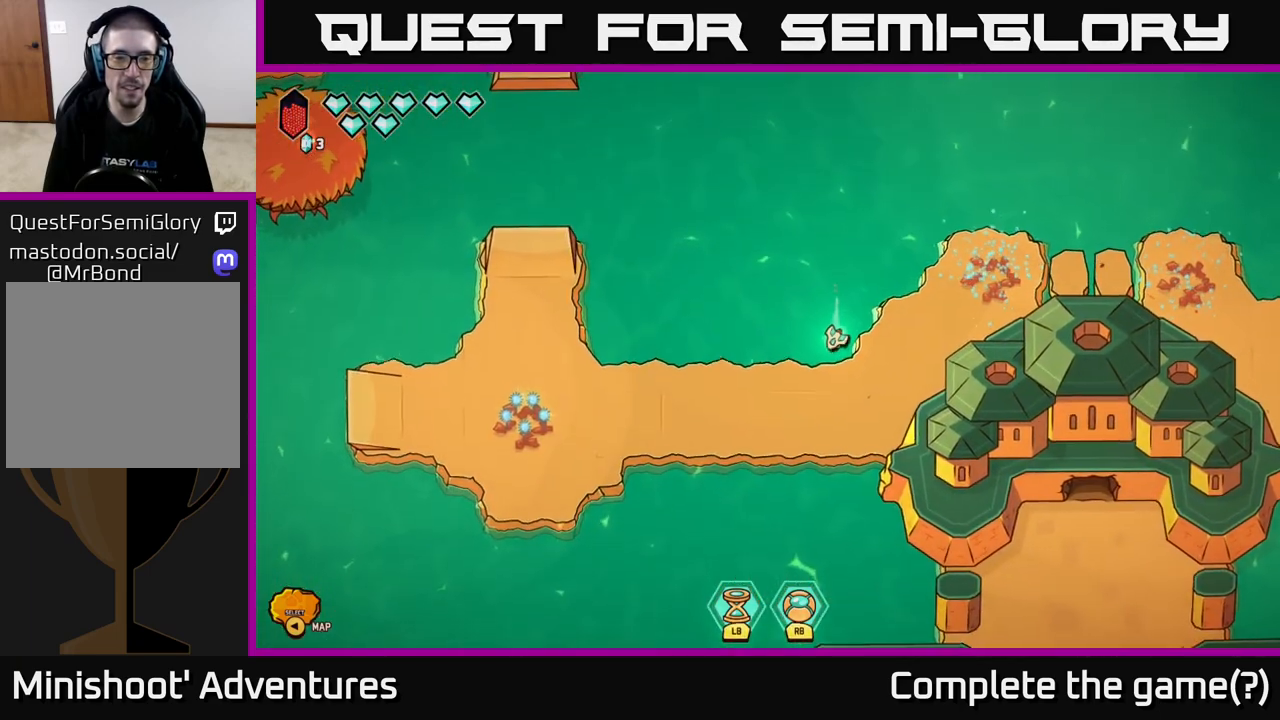
{"buttons": [], "left_stick": "center", "right_stick": "center", "events": [[183, "L2", "up"], [183, "left_stick", "down-left"], [283, "left_stick", "center"]]}
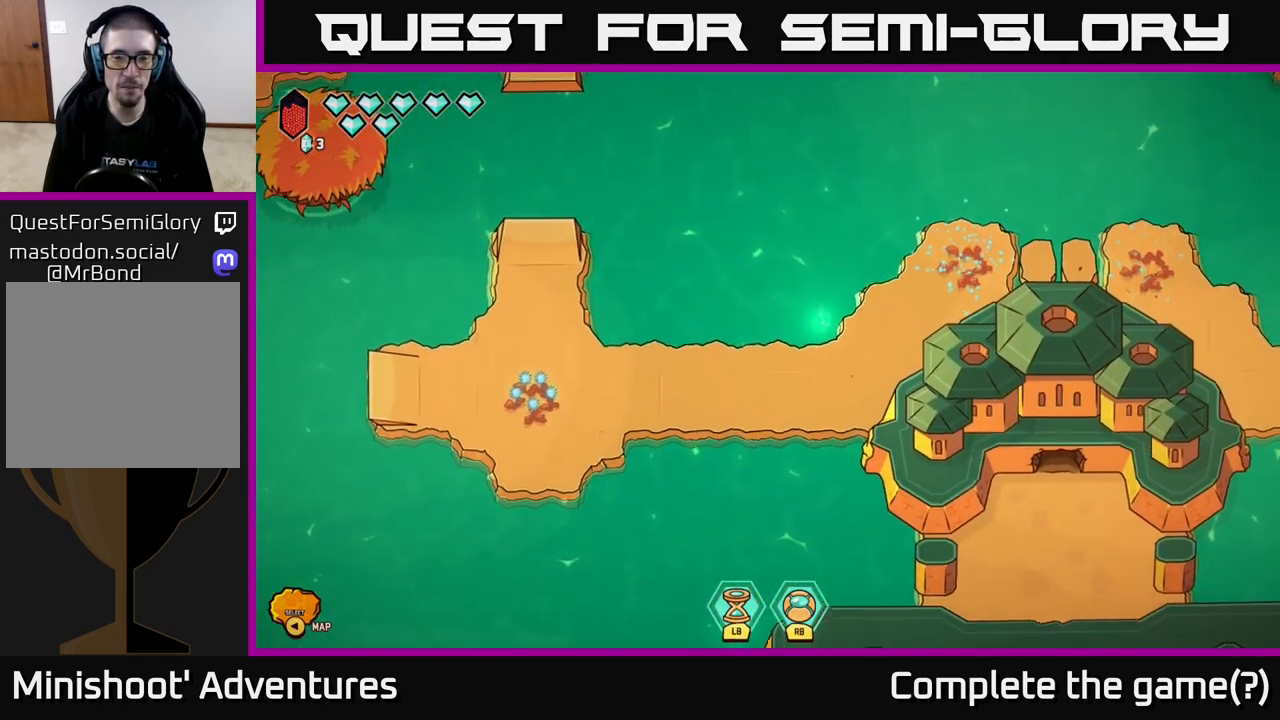
{"buttons": [], "left_stick": "center", "right_stick": "center", "events": []}
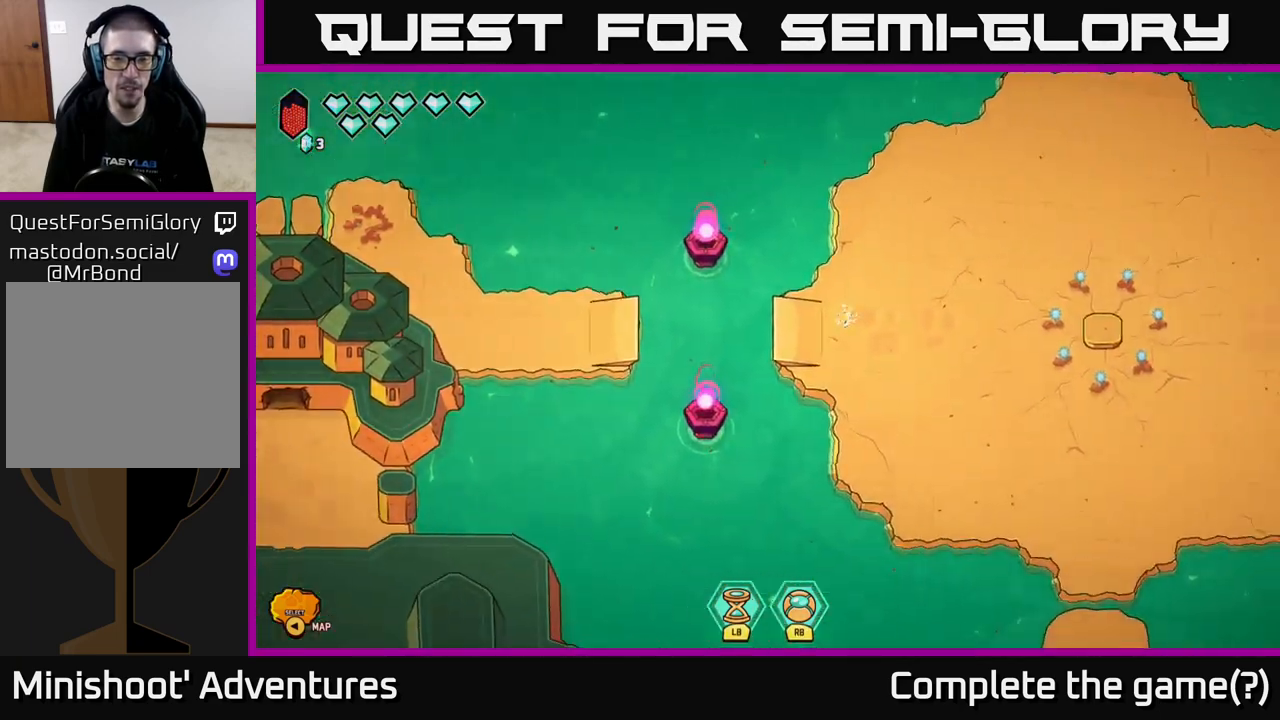
{"buttons": [], "left_stick": "center", "right_stick": "center", "events": [[117, "SELECT", "down"], [150, "SELECT", "up"]]}
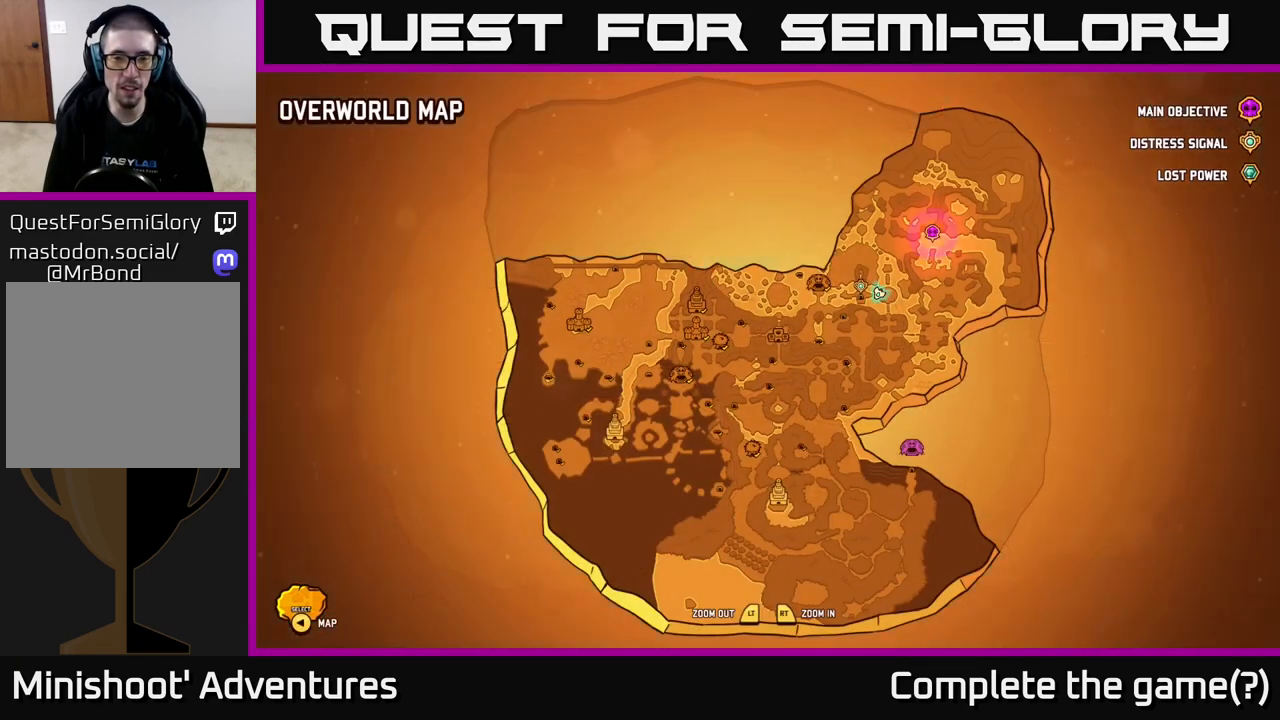
{"buttons": [], "left_stick": "center", "right_stick": "center", "events": []}
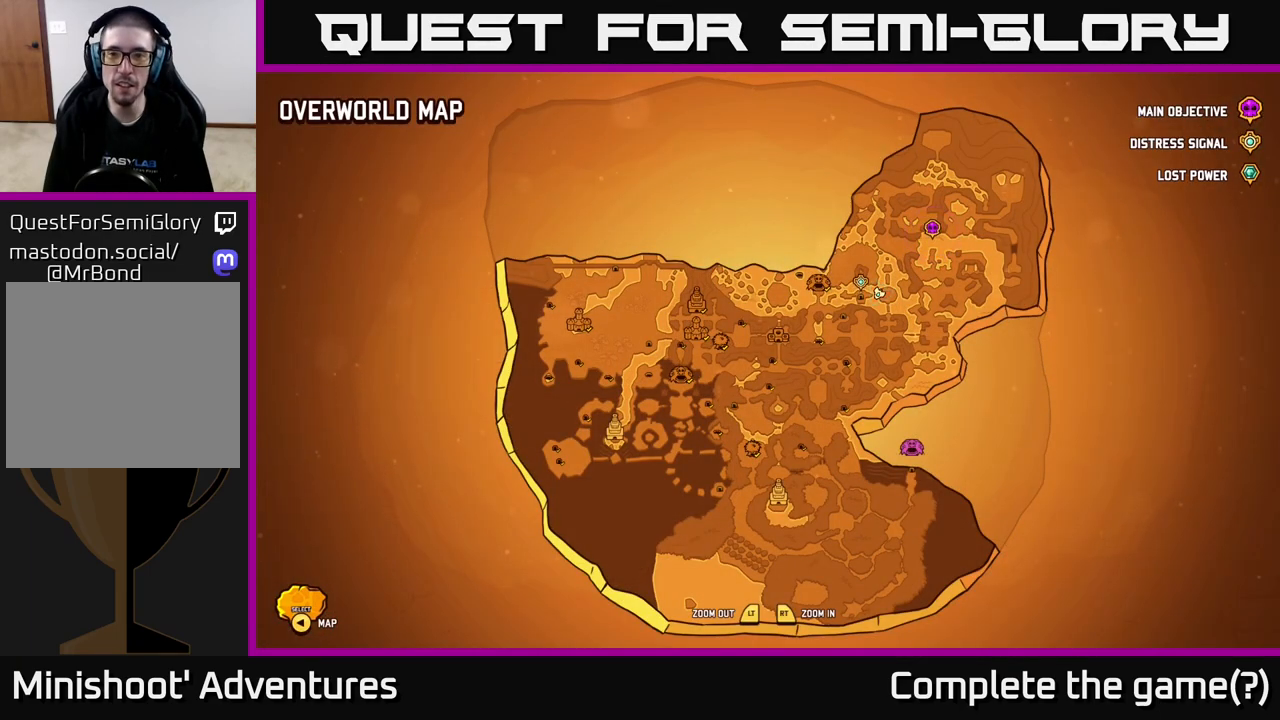
{"buttons": [], "left_stick": "center", "right_stick": "center", "events": [[17, "left_stick", "up"], [217, "left_stick", "center"]]}